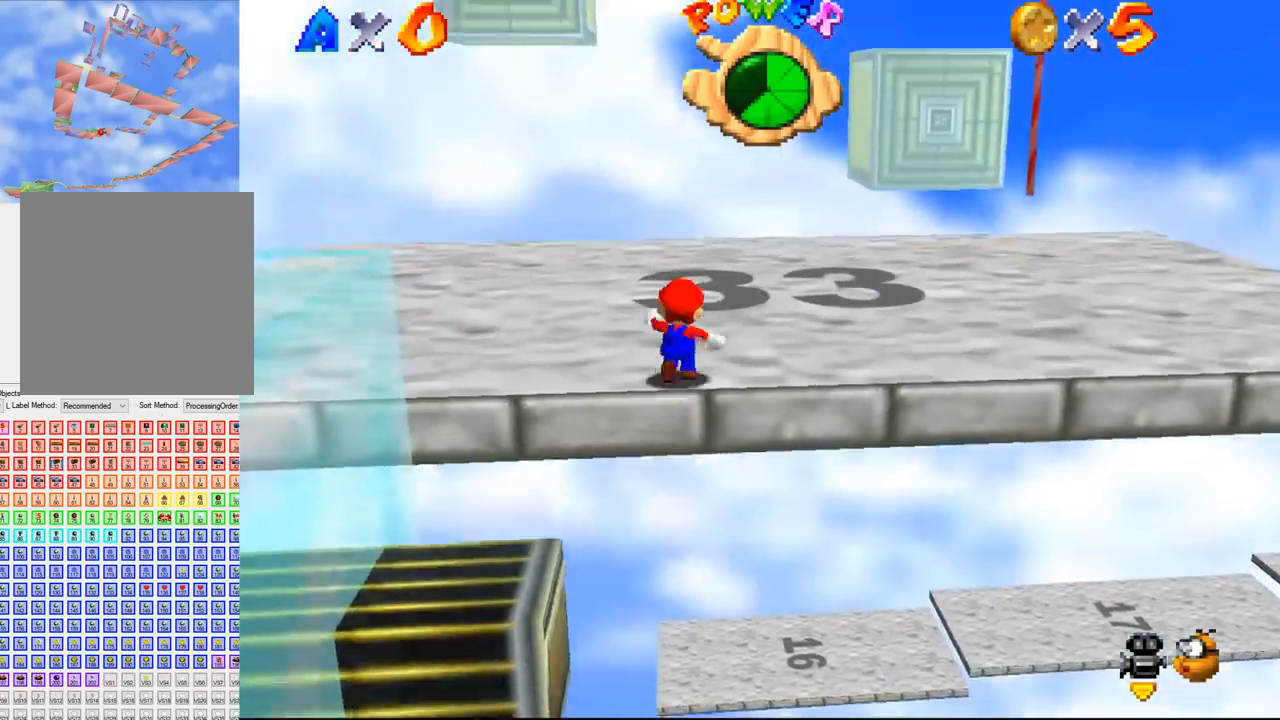
Gameplay with a controller (Nintendo layout); each line is a JSON object with the inputs held at the frame after it. "events" lists button and stick changes between this image and that frame as [ms after this image, input, new state], when the widget could be followed in between. Not read: L3 R3 Z.
{"buttons": [], "left_stick": "up", "events": []}
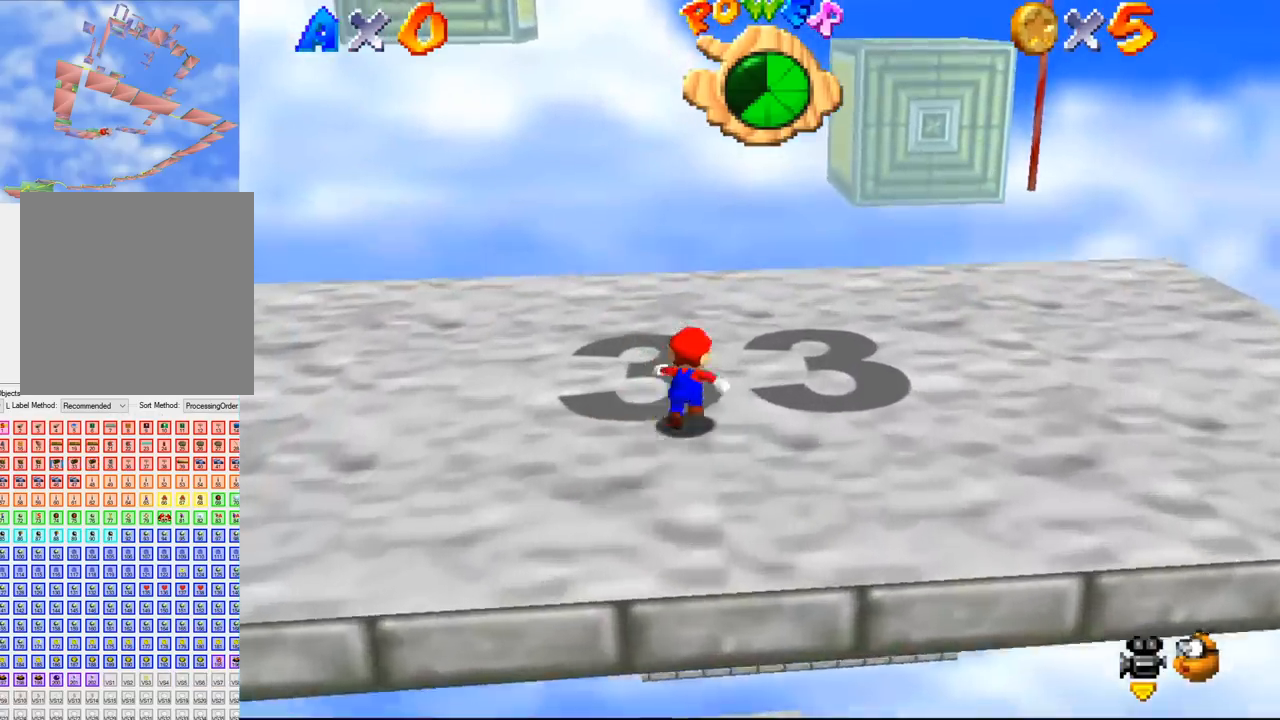
{"buttons": [], "left_stick": "up-right", "events": [[233, "left_stick", "up-right"]]}
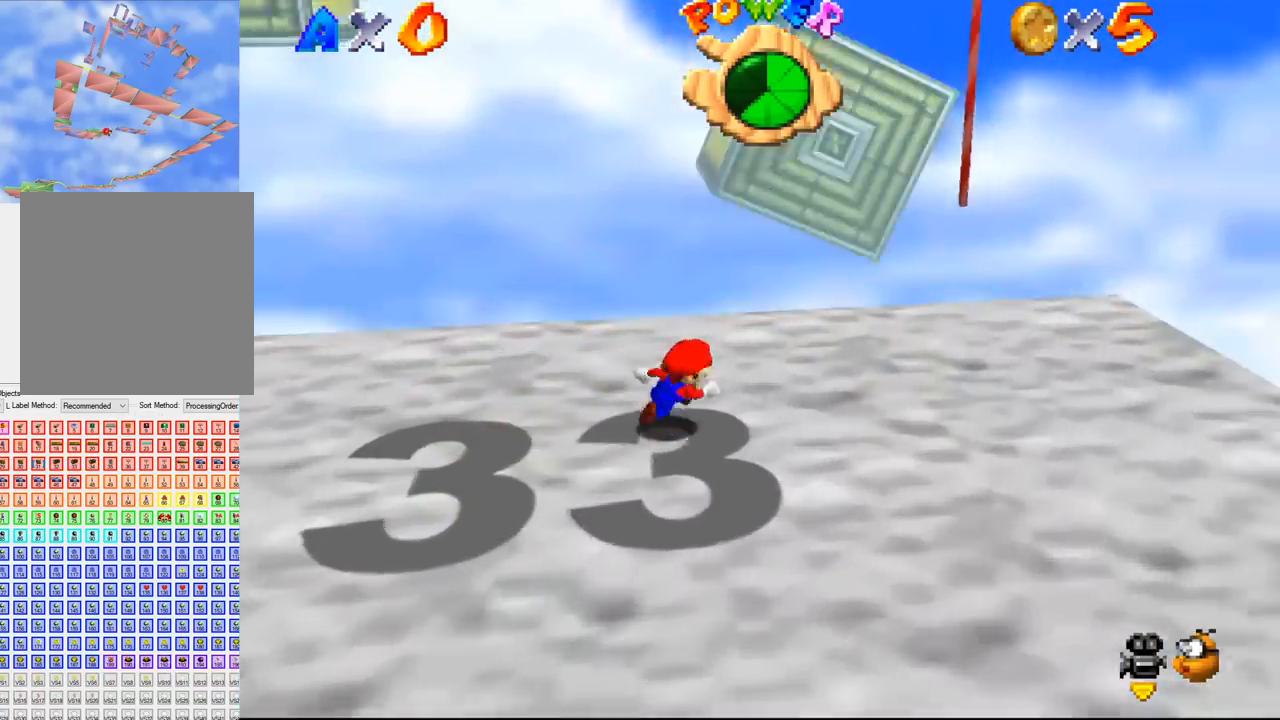
{"buttons": [], "left_stick": "down-right", "events": [[33, "left_stick", "right"], [166, "left_stick", "down-right"]]}
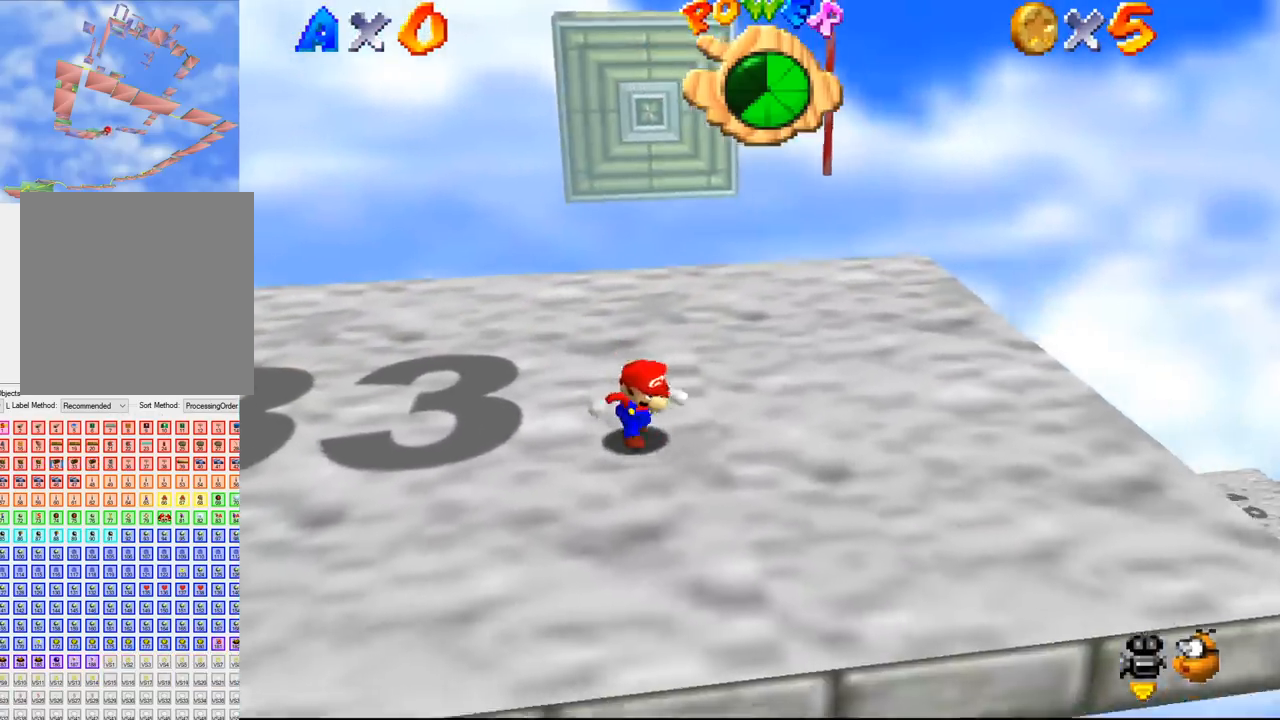
{"buttons": [], "left_stick": "down-right", "events": []}
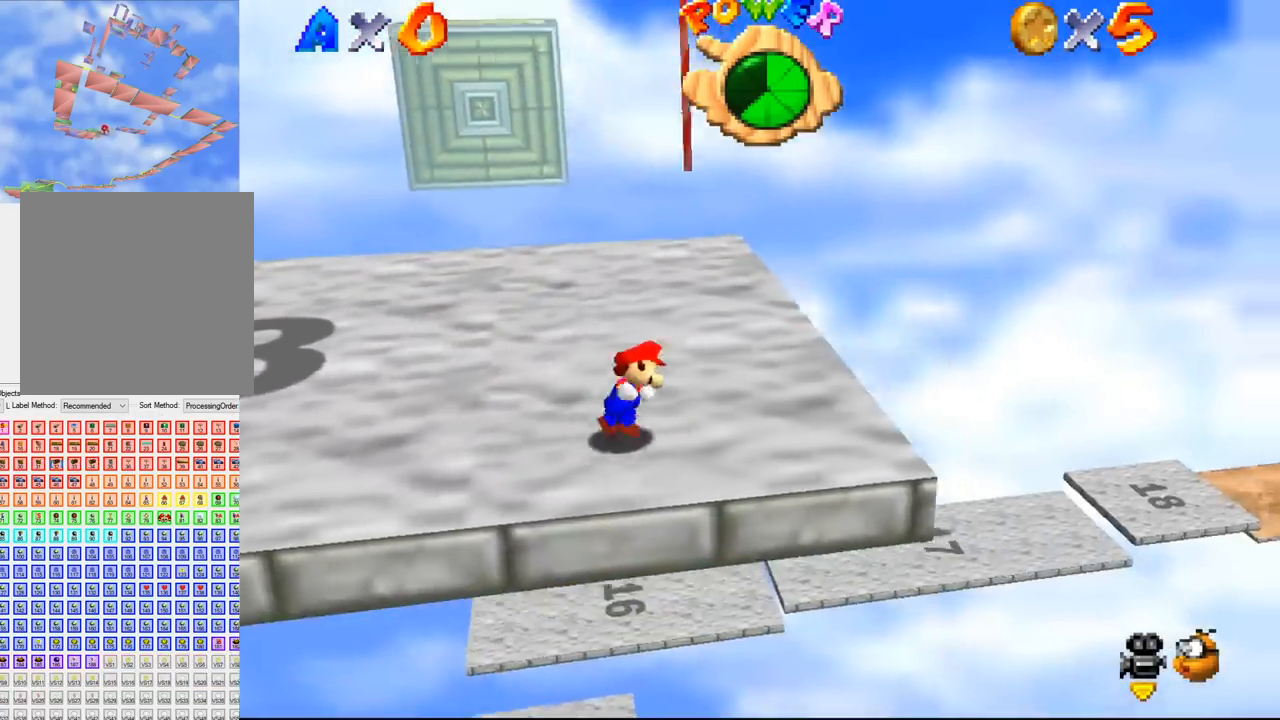
{"buttons": [], "left_stick": "up-right", "events": [[66, "left_stick", "up-right"], [233, "left_stick", "right"], [433, "left_stick", "up-right"]]}
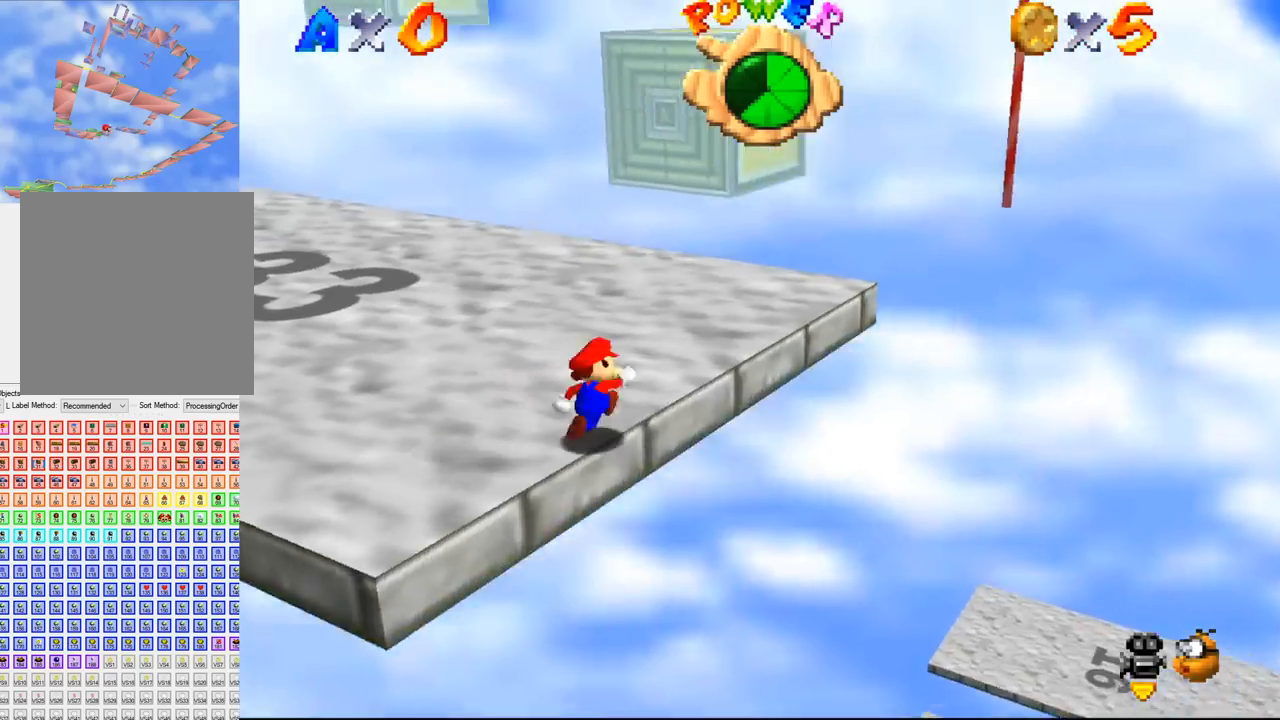
{"buttons": [], "left_stick": "up-right", "events": [[400, "B", "down"], [433, "B", "up"]]}
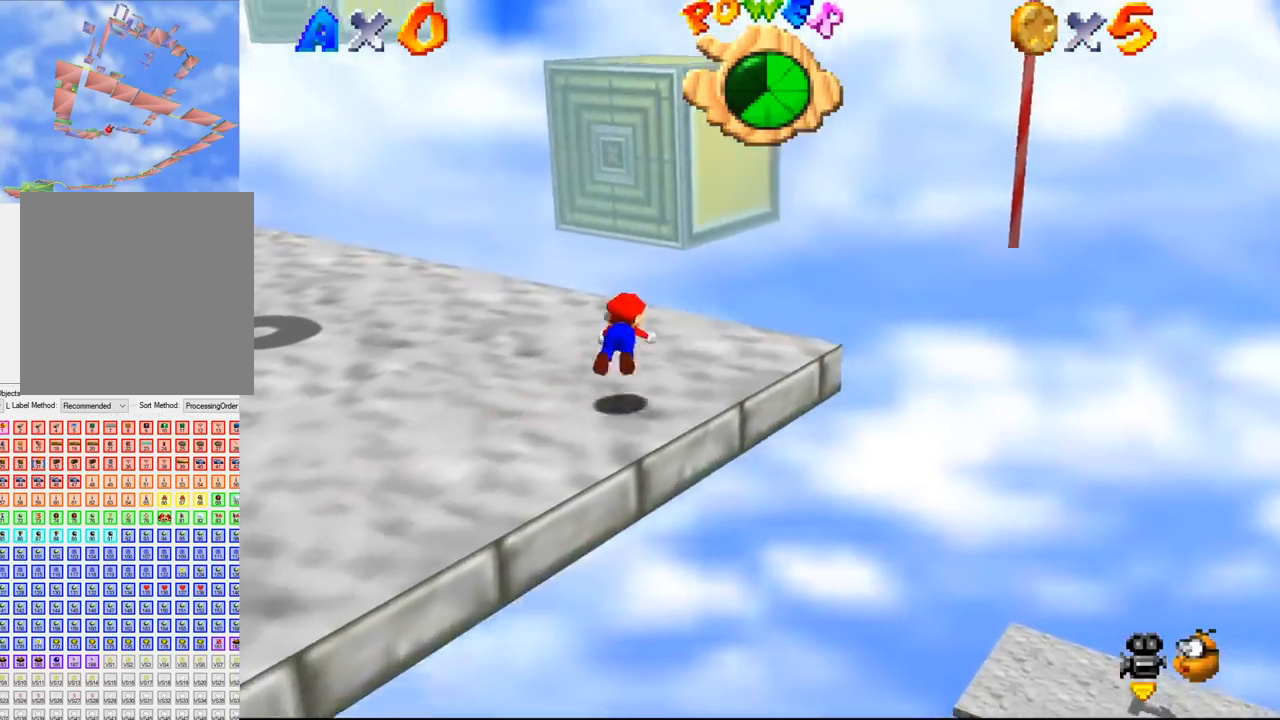
{"buttons": [], "left_stick": "up-right", "events": [[266, "B", "down"], [300, "B", "up"]]}
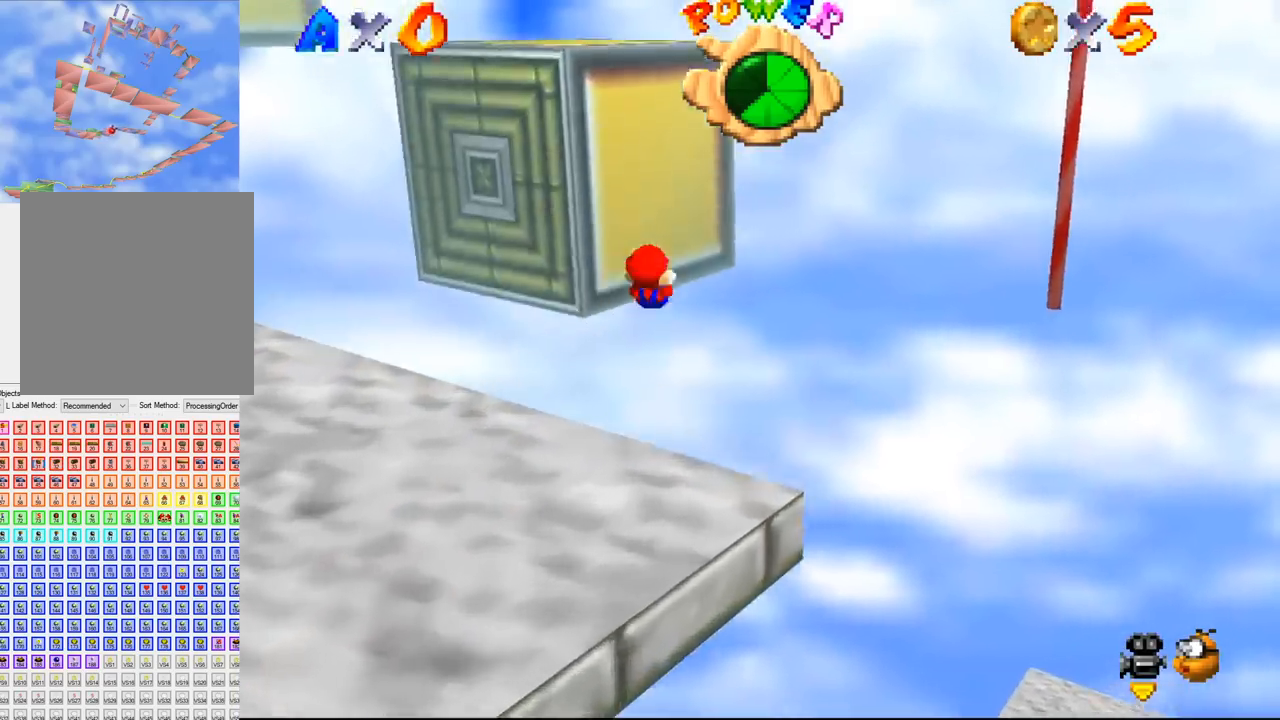
{"buttons": [], "left_stick": "center", "events": [[100, "left_stick", "center"], [233, "left_stick", "up-right"], [366, "left_stick", "center"]]}
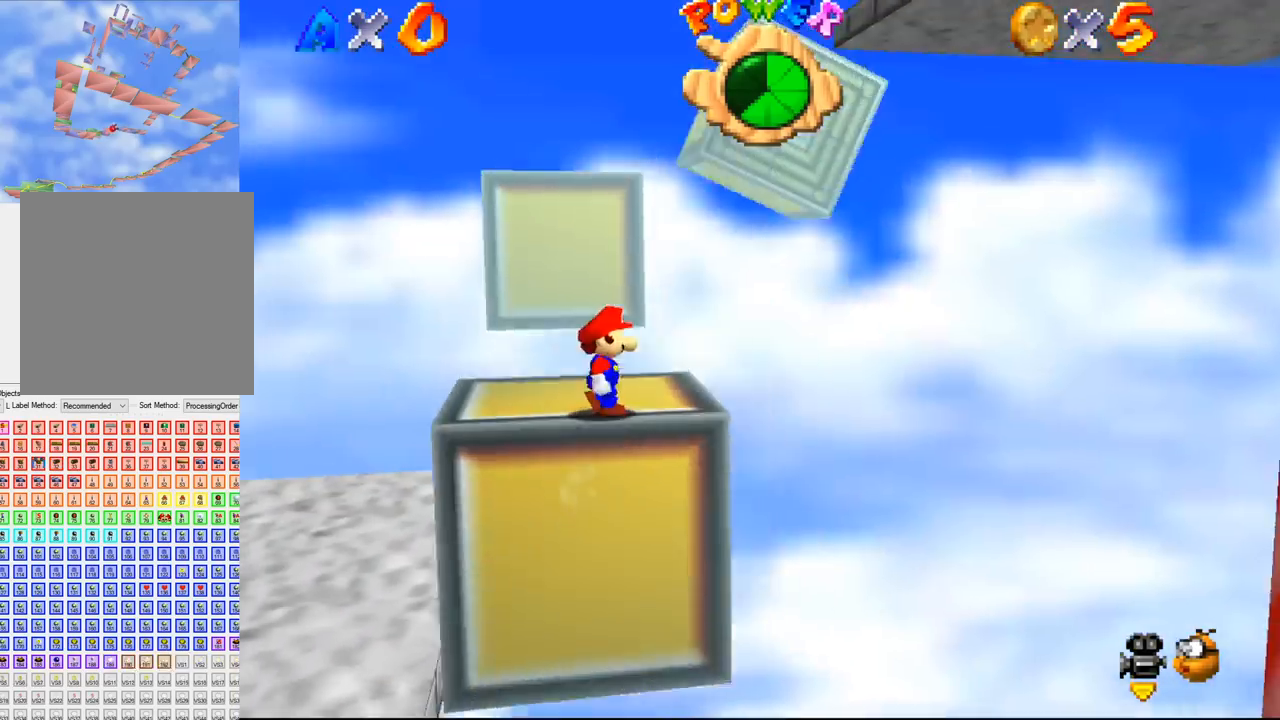
{"buttons": [], "left_stick": "up-right", "events": [[333, "left_stick", "up-right"]]}
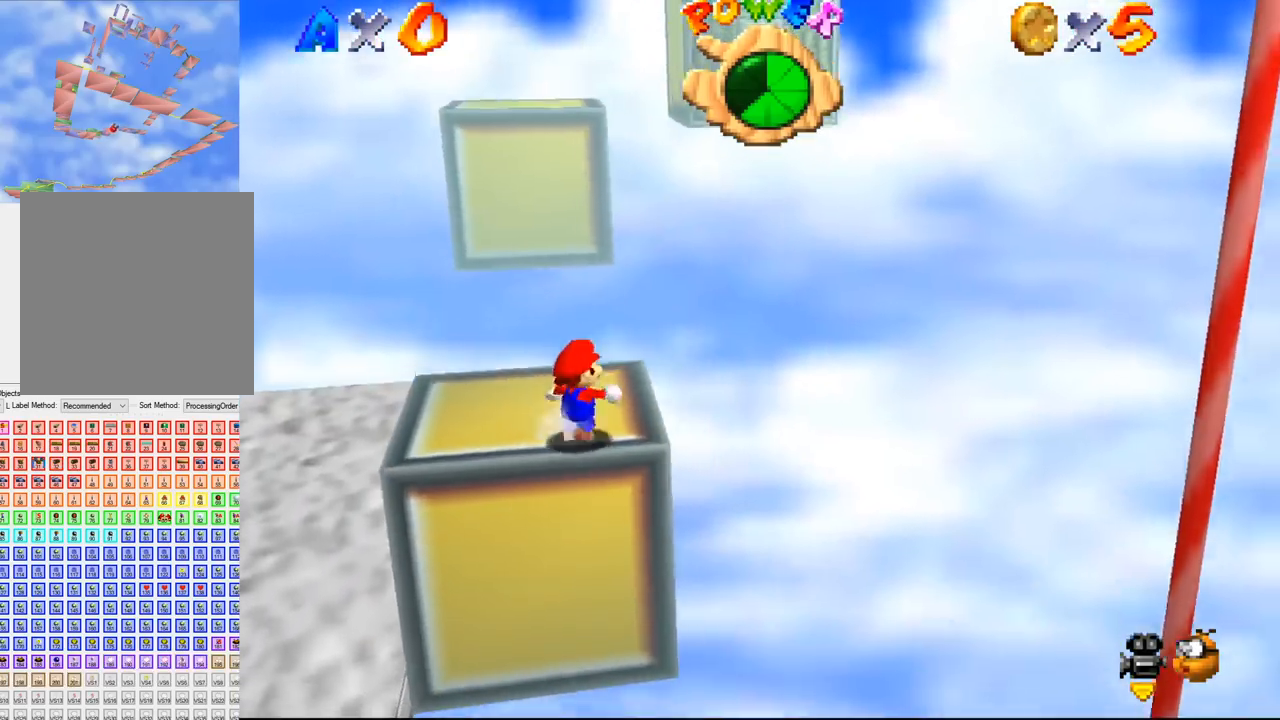
{"buttons": [], "left_stick": "center", "events": [[200, "left_stick", "center"]]}
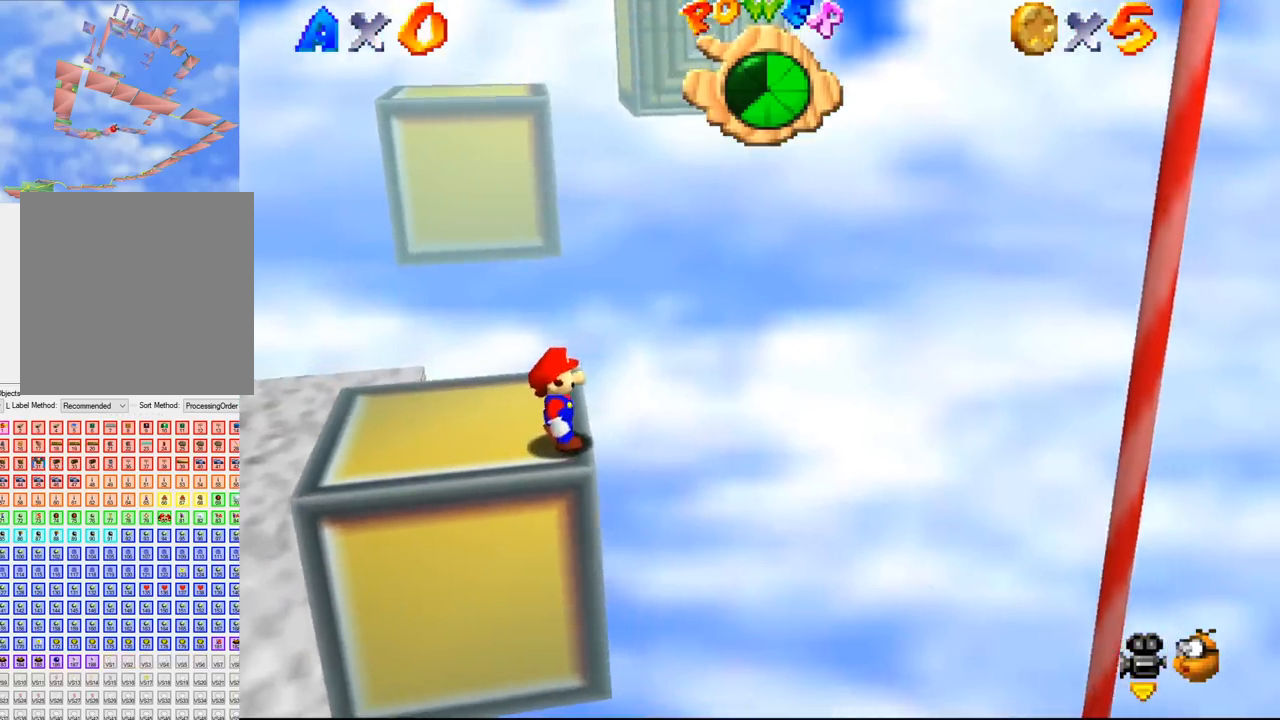
{"buttons": ["B"], "left_stick": "up", "events": [[166, "left_stick", "up"], [433, "B", "down"], [466, "B", "up"], [500, "B", "down"]]}
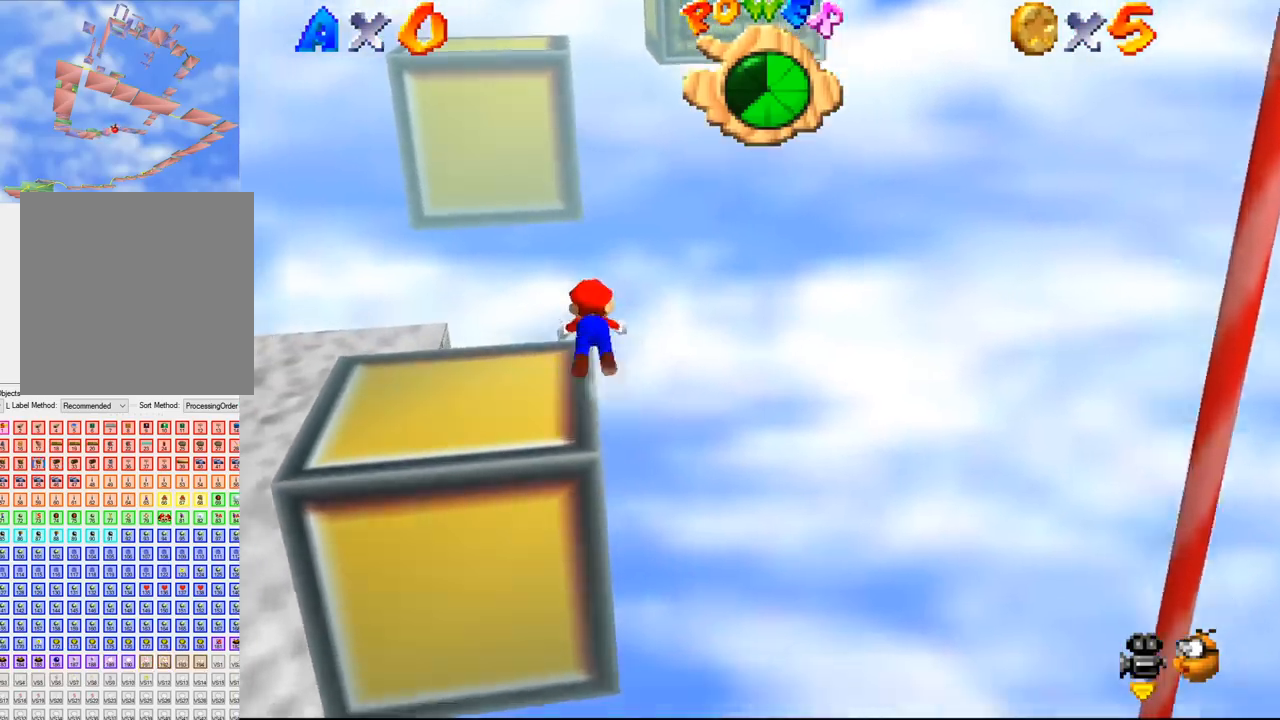
{"buttons": ["B"], "left_stick": "up", "events": [[33, "B", "up"], [66, "B", "down"], [100, "B", "up"], [133, "B", "down"], [166, "B", "up"], [200, "B", "down"], [233, "B", "up"], [266, "B", "down"], [266, "START", "down"], [300, "B", "up"], [300, "START", "up"], [333, "START", "down"], [366, "START", "up"], [400, "B", "down"]]}
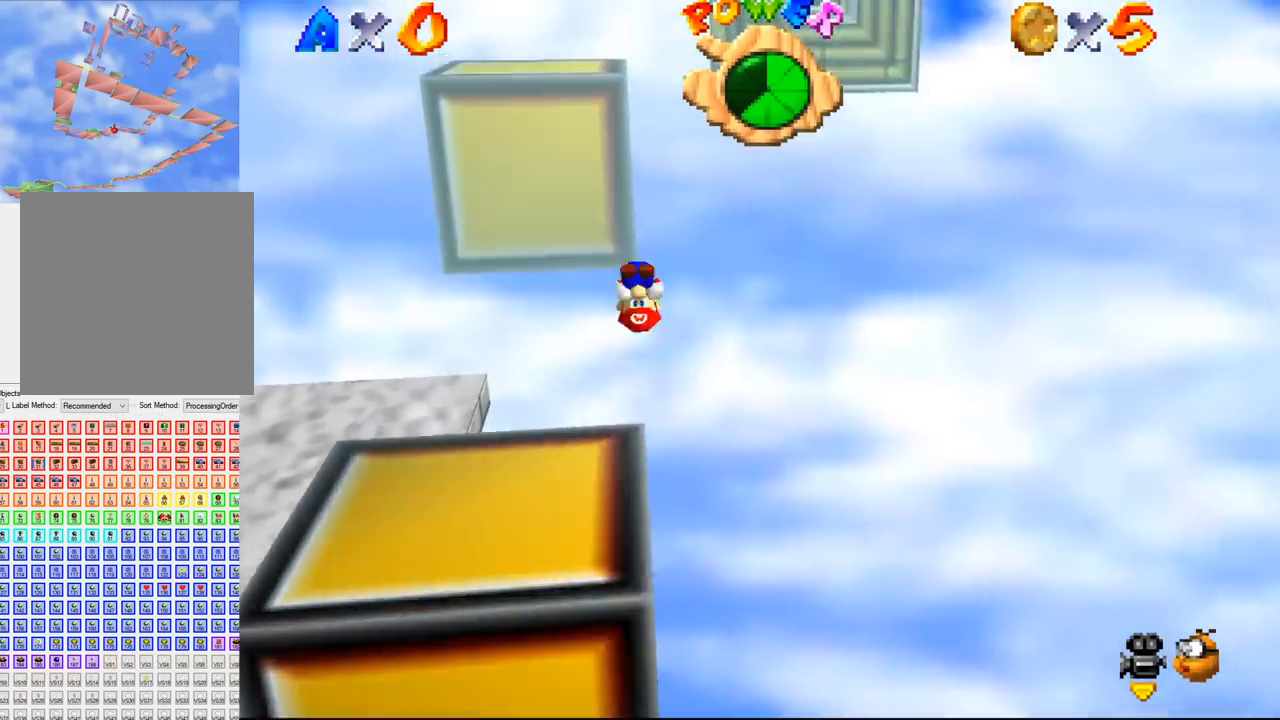
{"buttons": [], "left_stick": "center", "events": [[466, "B", "up"], [466, "left_stick", "center"]]}
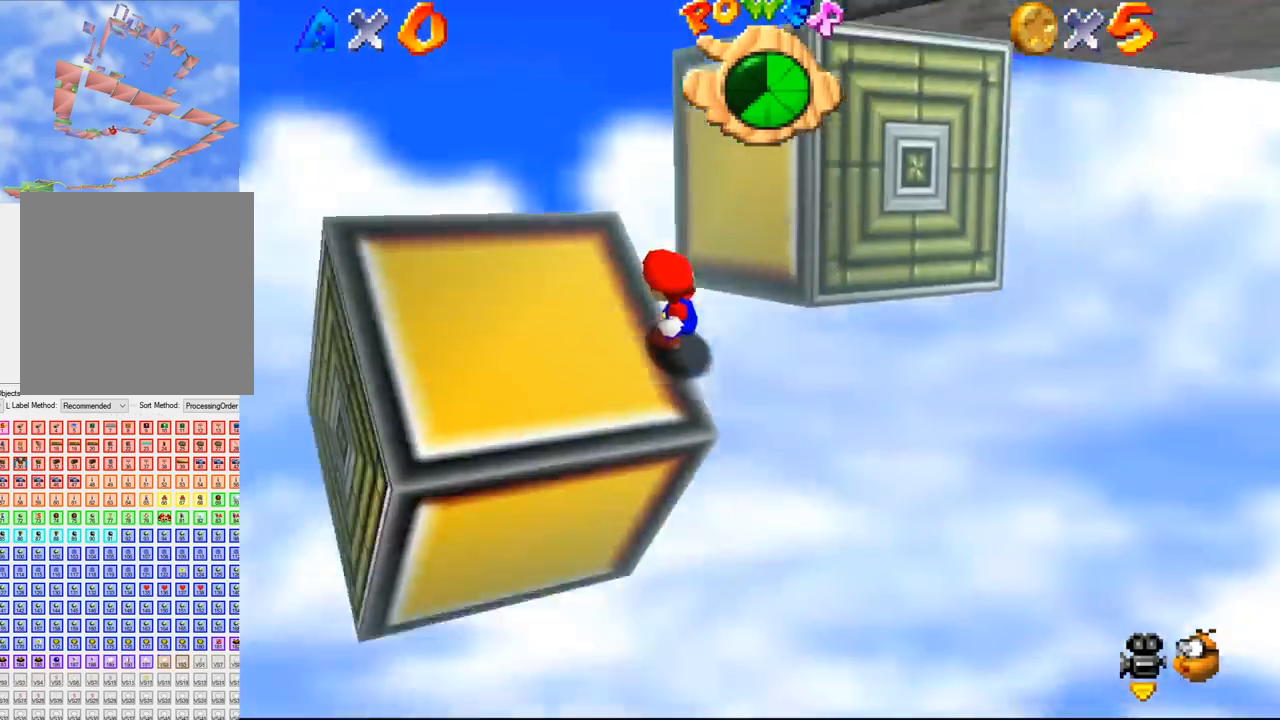
{"buttons": [], "left_stick": "center", "events": []}
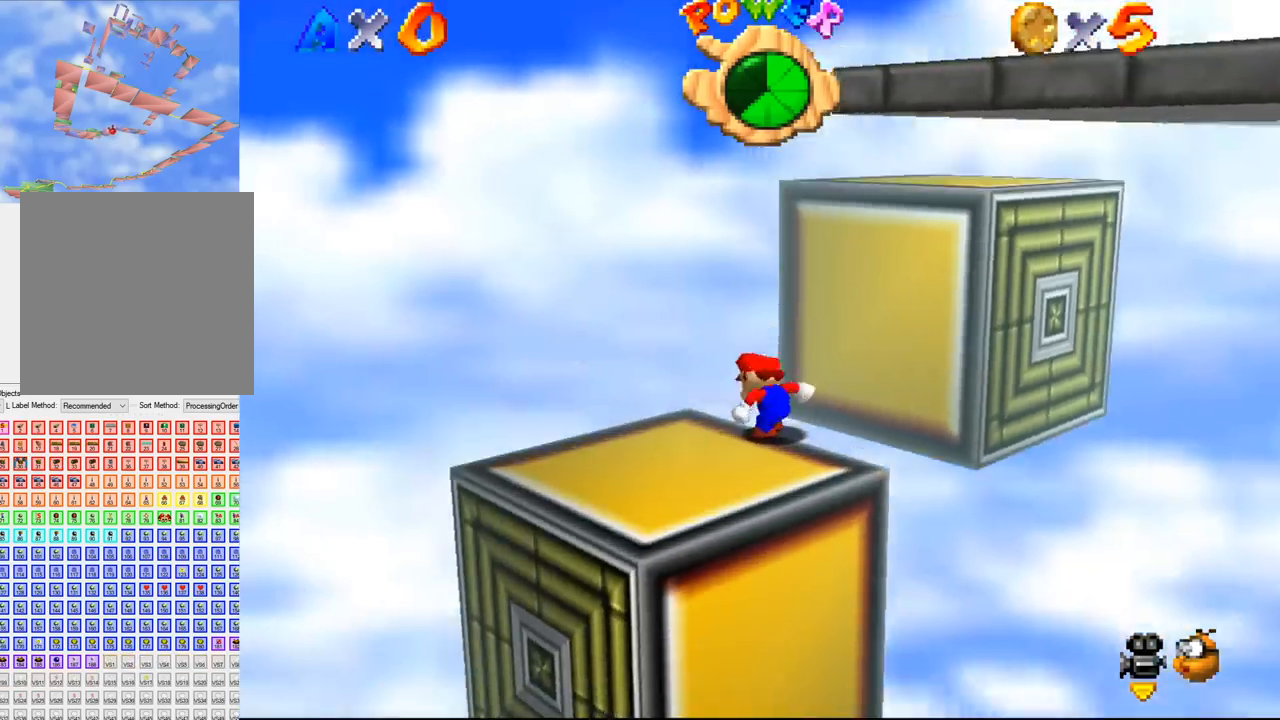
{"buttons": [], "left_stick": "center", "events": []}
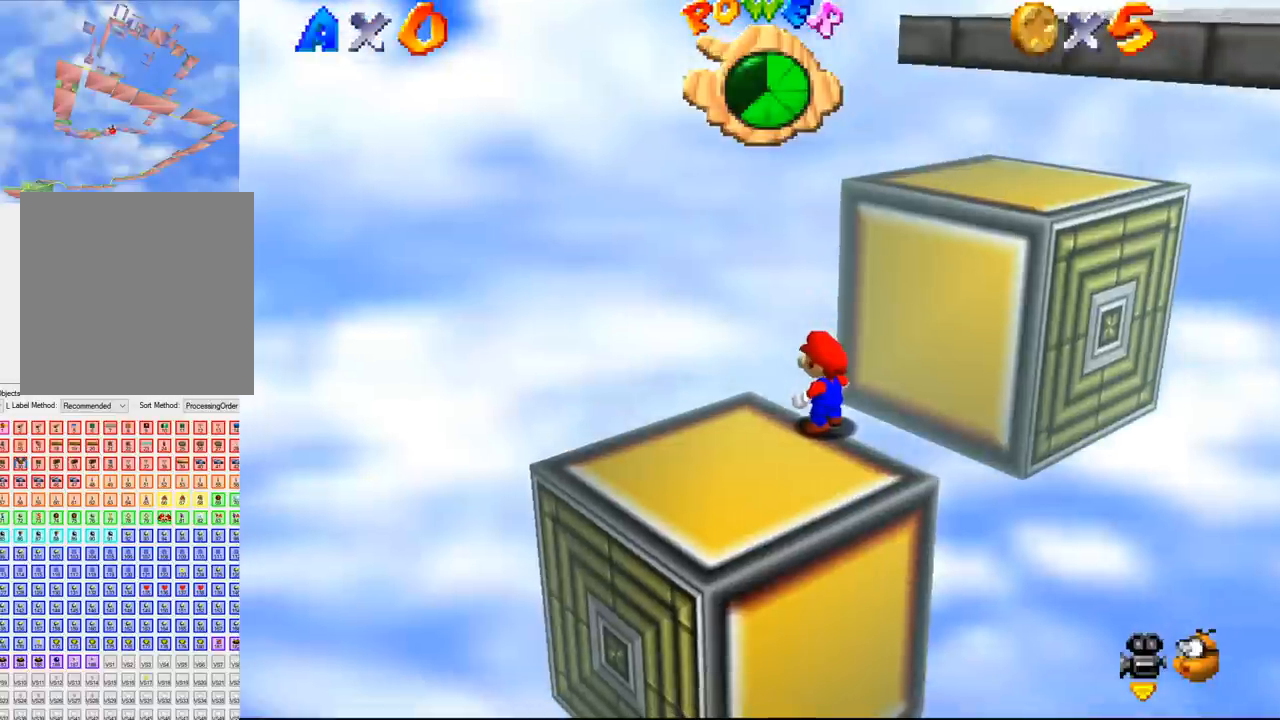
{"buttons": [], "left_stick": "center", "events": []}
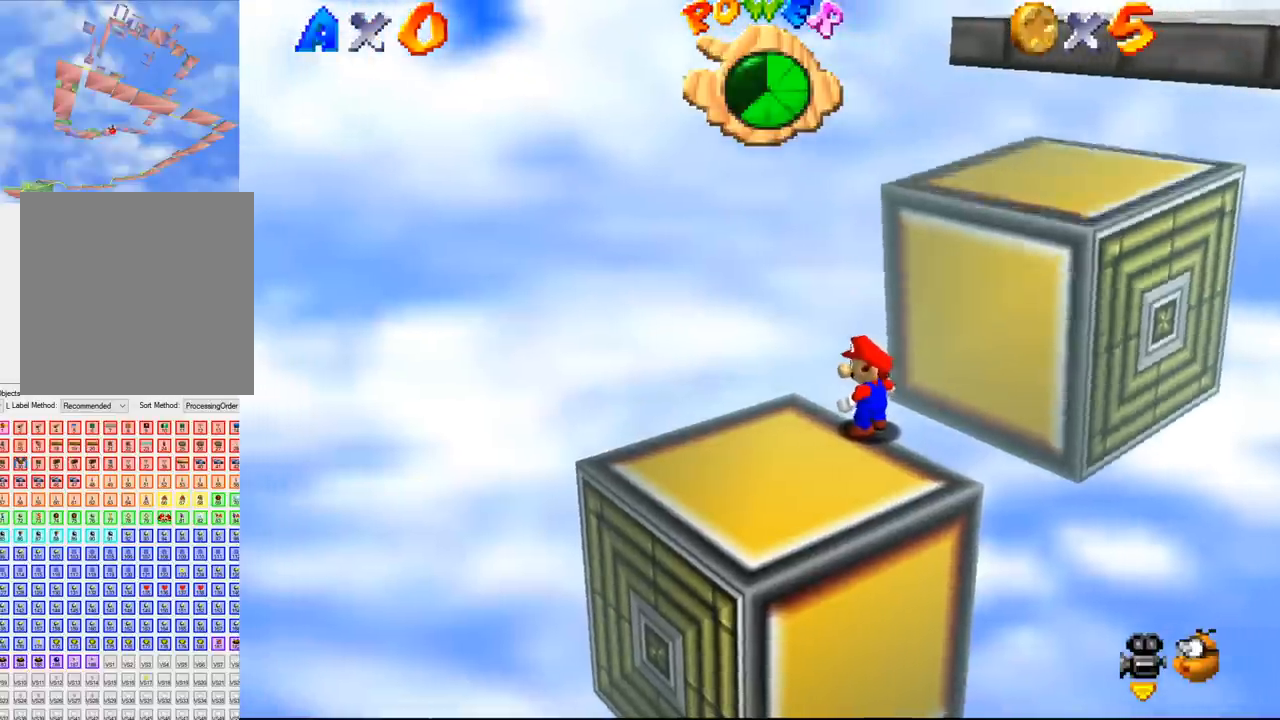
{"buttons": [], "left_stick": "center", "events": []}
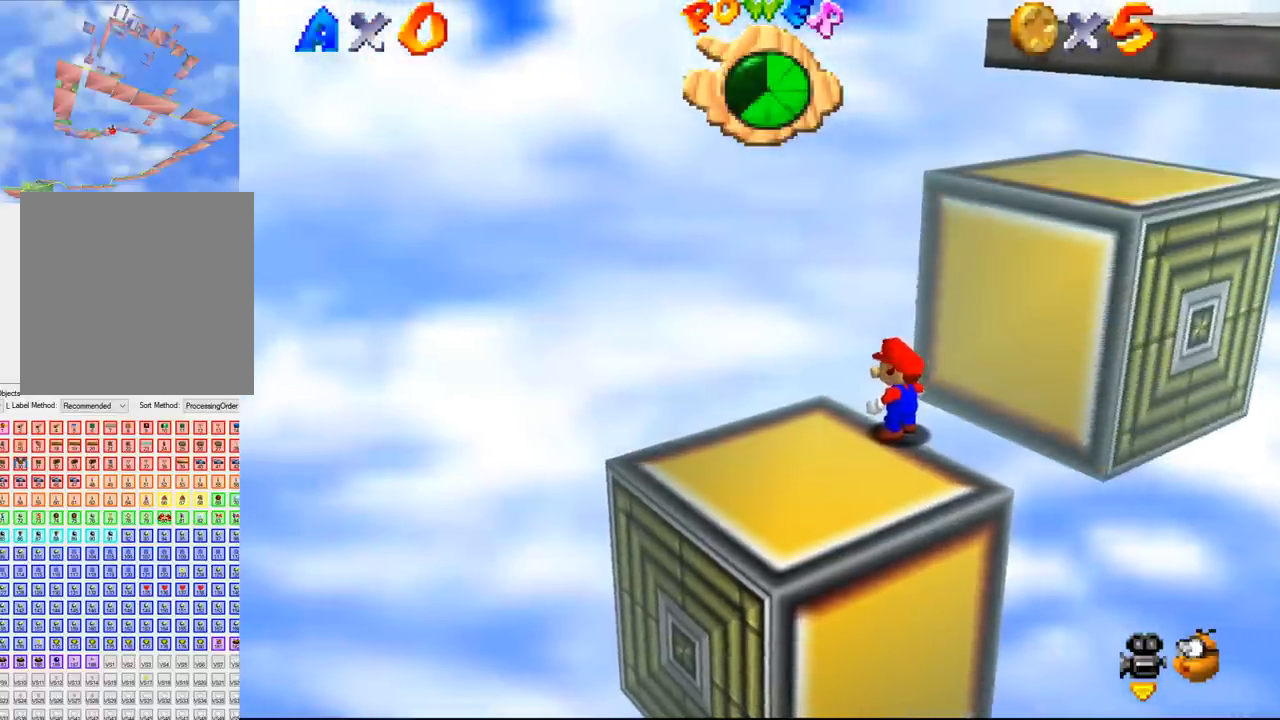
{"buttons": [], "left_stick": "center", "events": []}
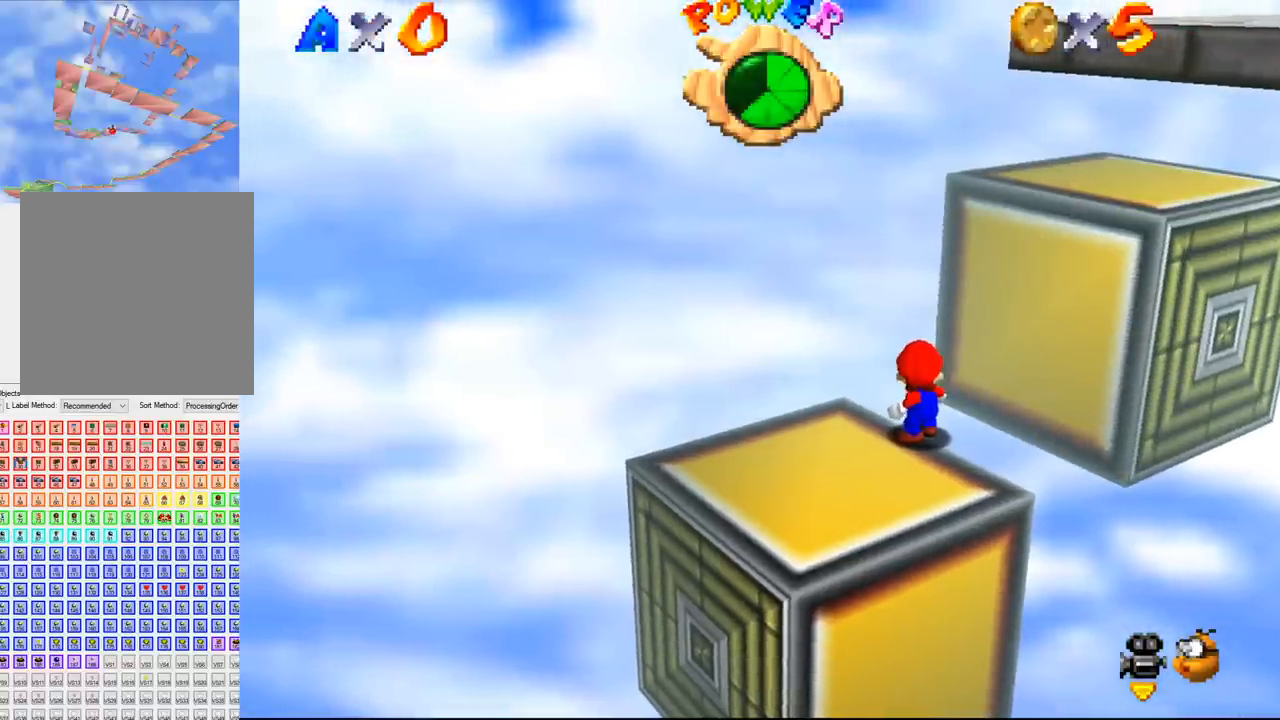
{"buttons": [], "left_stick": "up-left", "events": [[300, "left_stick", "up-left"]]}
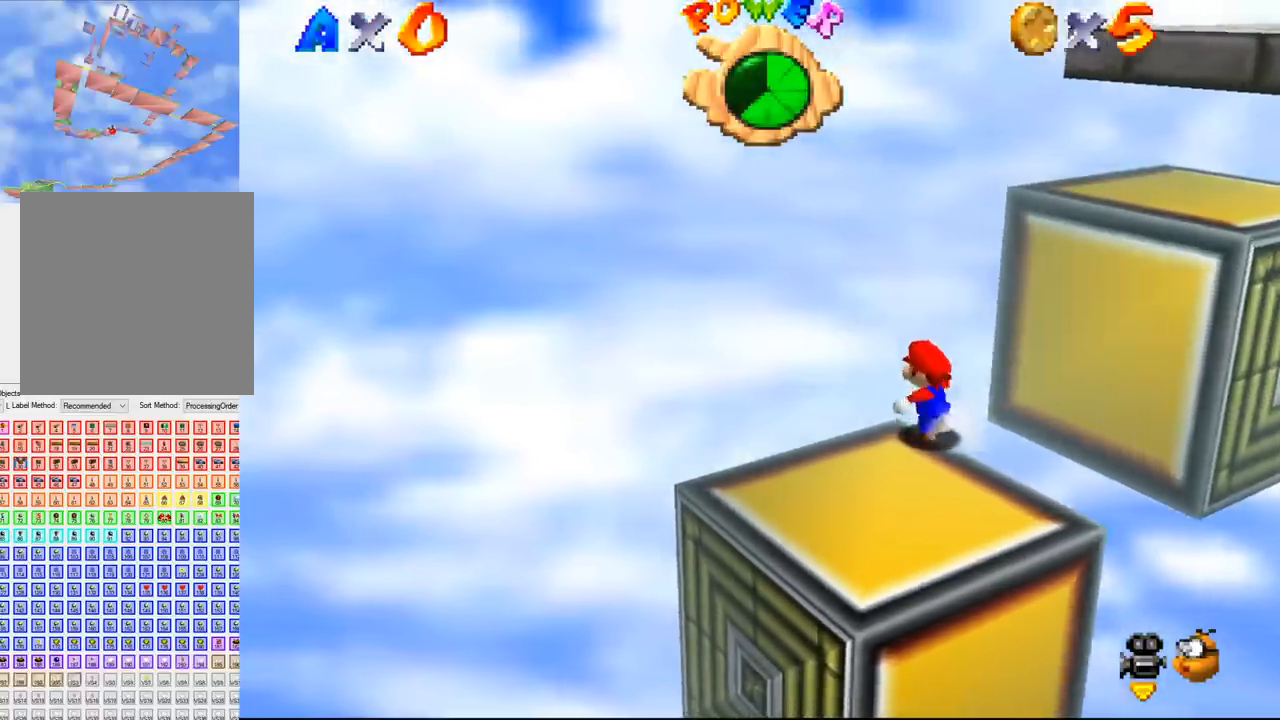
{"buttons": [], "left_stick": "down-left", "events": [[33, "left_stick", "down-left"]]}
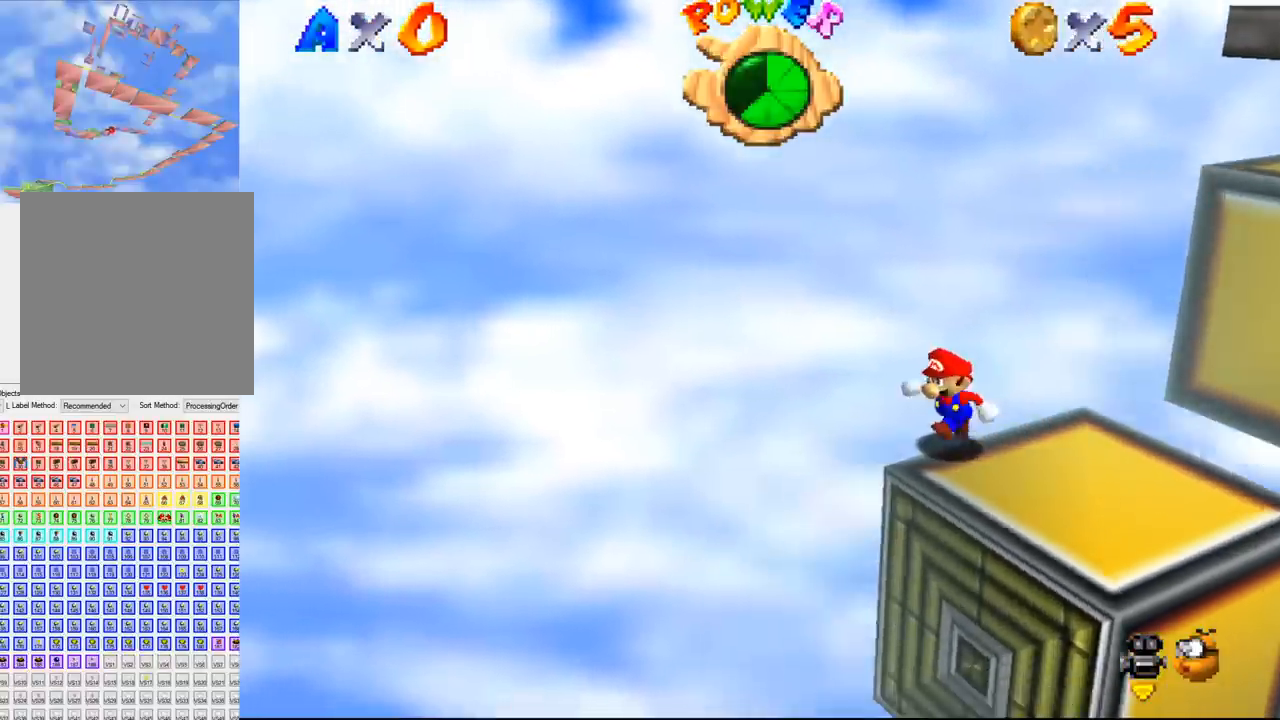
{"buttons": [], "left_stick": "up-right", "events": [[33, "left_stick", "down-right"], [366, "left_stick", "up-right"]]}
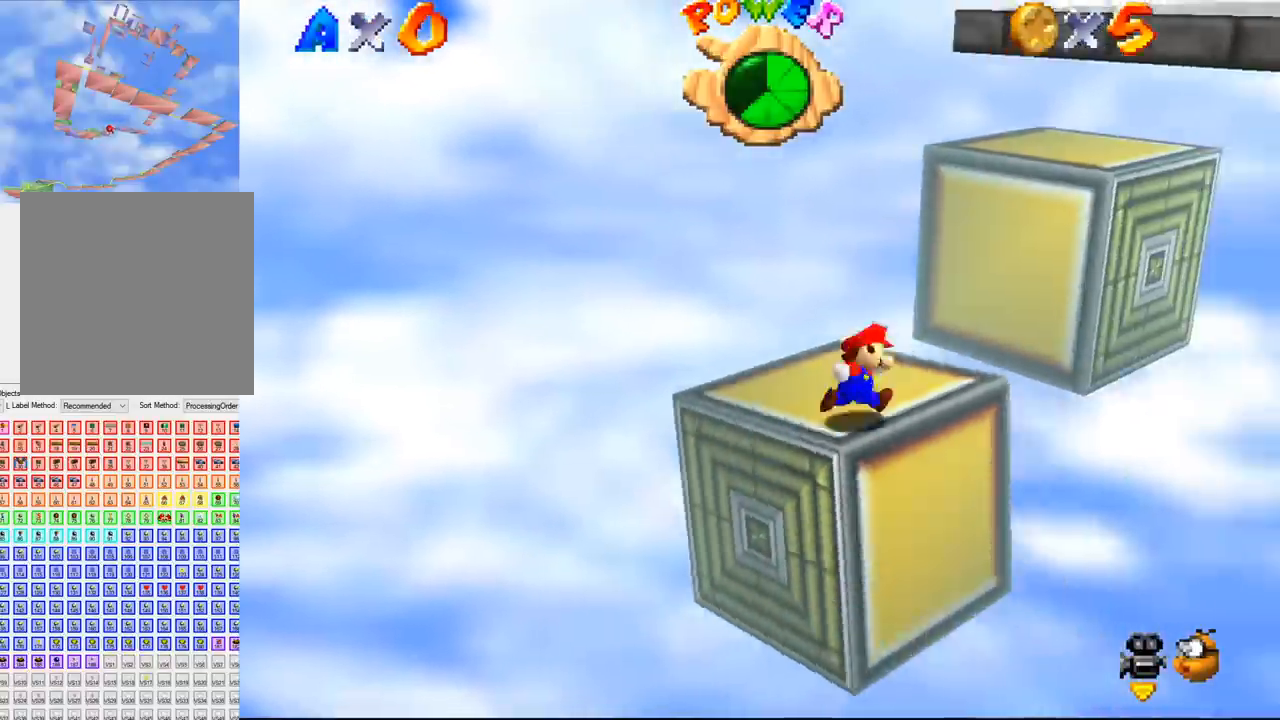
{"buttons": [], "left_stick": "up-right", "events": [[200, "B", "down"], [233, "B", "up"], [266, "B", "down"], [300, "B", "up"]]}
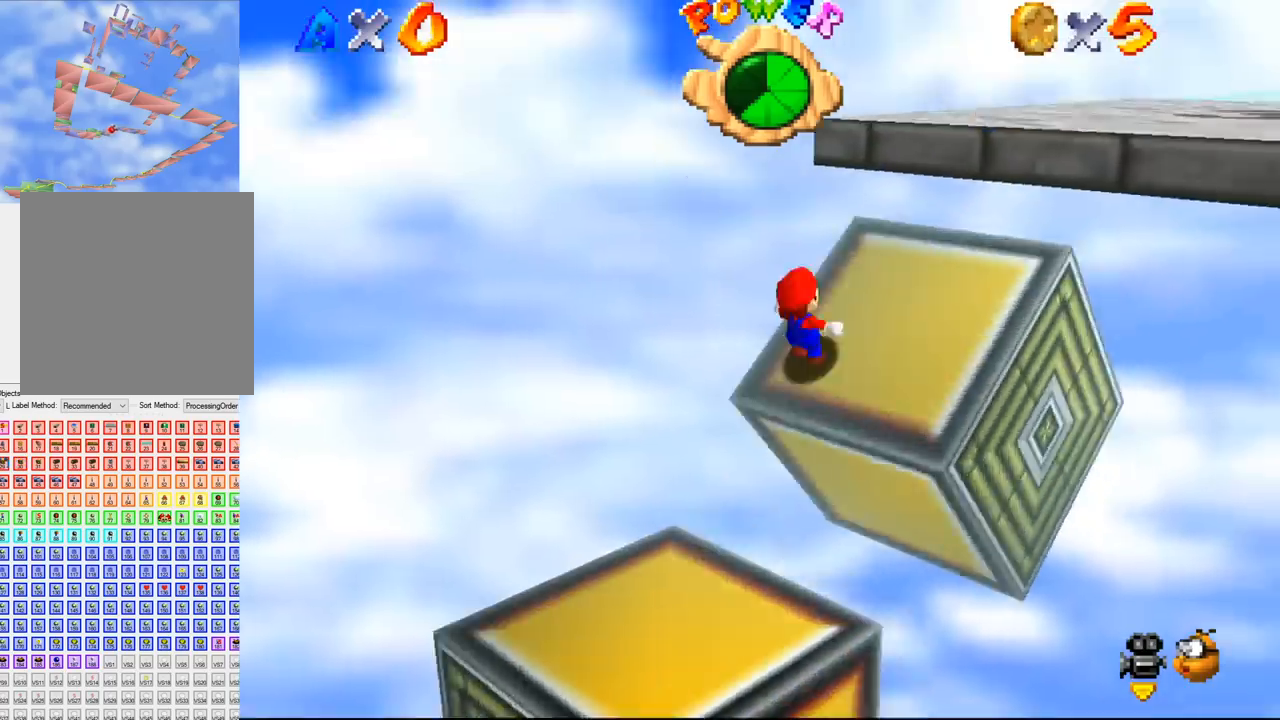
{"buttons": [], "left_stick": "down-left", "events": [[300, "left_stick", "down-left"]]}
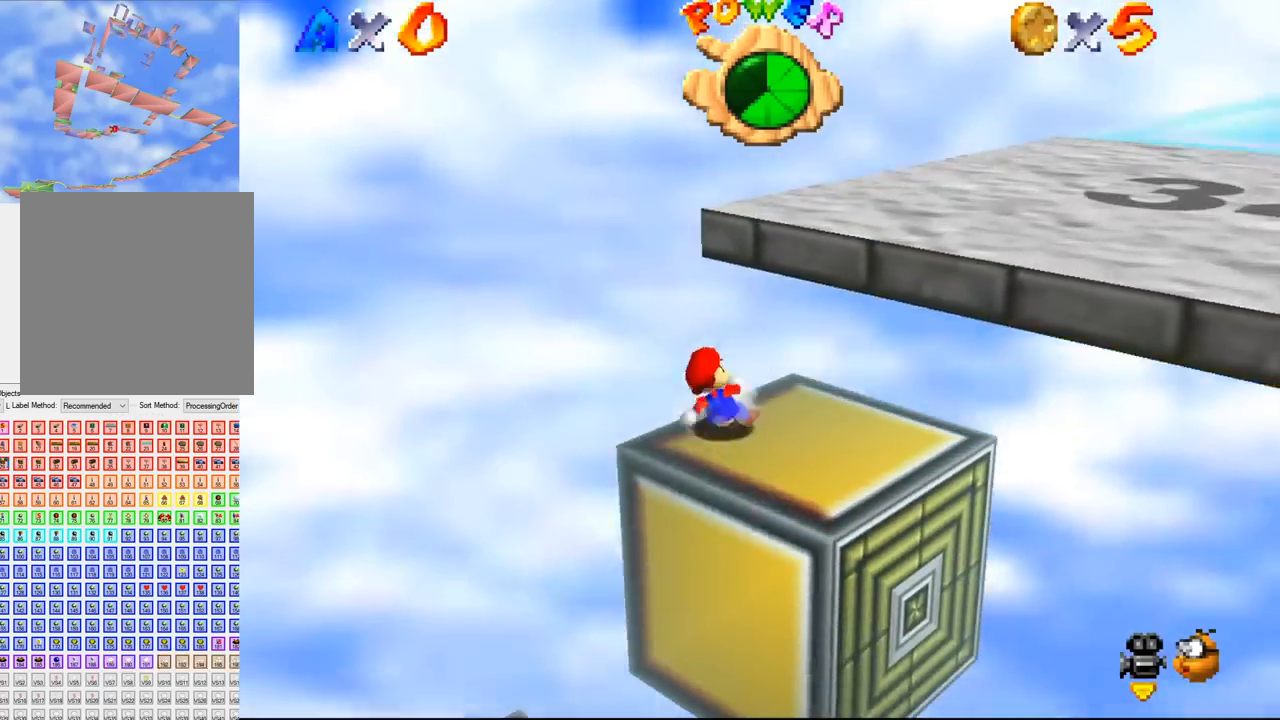
{"buttons": [], "left_stick": "down-right", "events": [[233, "left_stick", "down-right"]]}
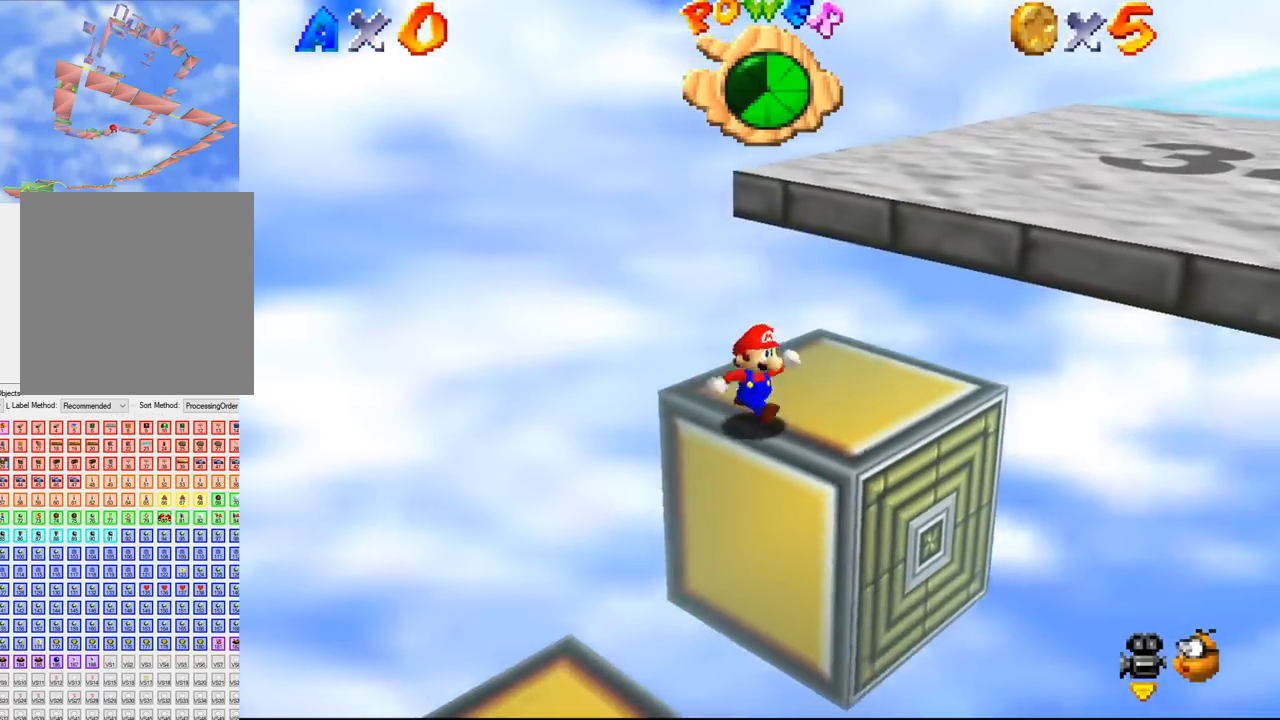
{"buttons": [], "left_stick": "up-right", "events": [[33, "left_stick", "up-right"]]}
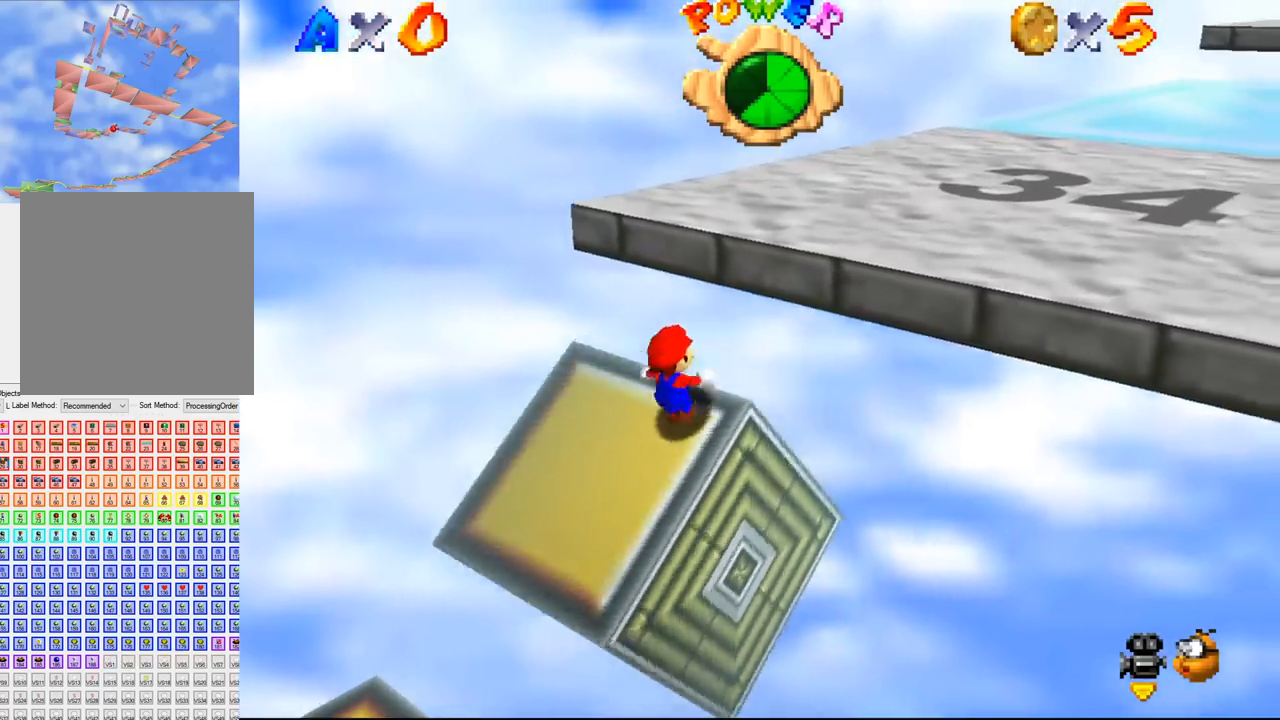
{"buttons": [], "left_stick": "up-right", "events": [[66, "B", "down"], [66, "START", "down"], [100, "B", "up"], [100, "START", "up"], [133, "START", "down"], [166, "START", "up"], [200, "B", "down"], [233, "B", "up"]]}
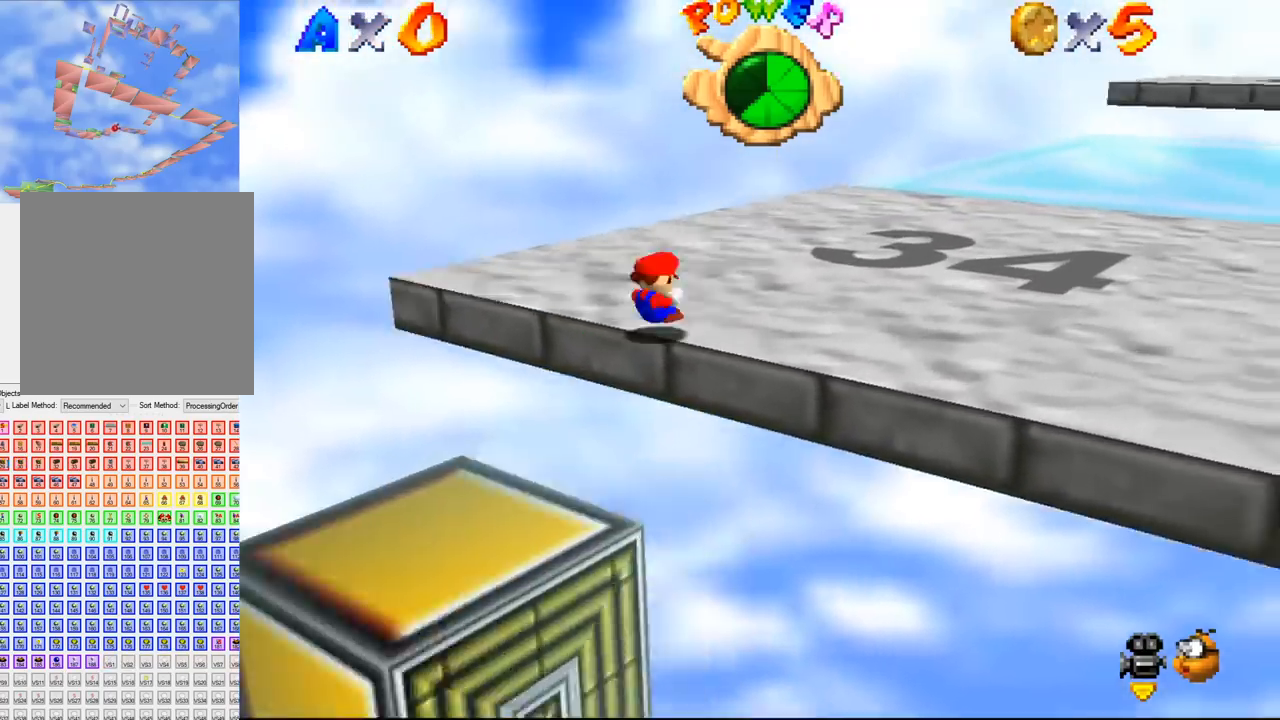
{"buttons": [], "left_stick": "up-right", "events": [[33, "B", "down"], [66, "B", "up"], [400, "B", "down"], [433, "B", "up"]]}
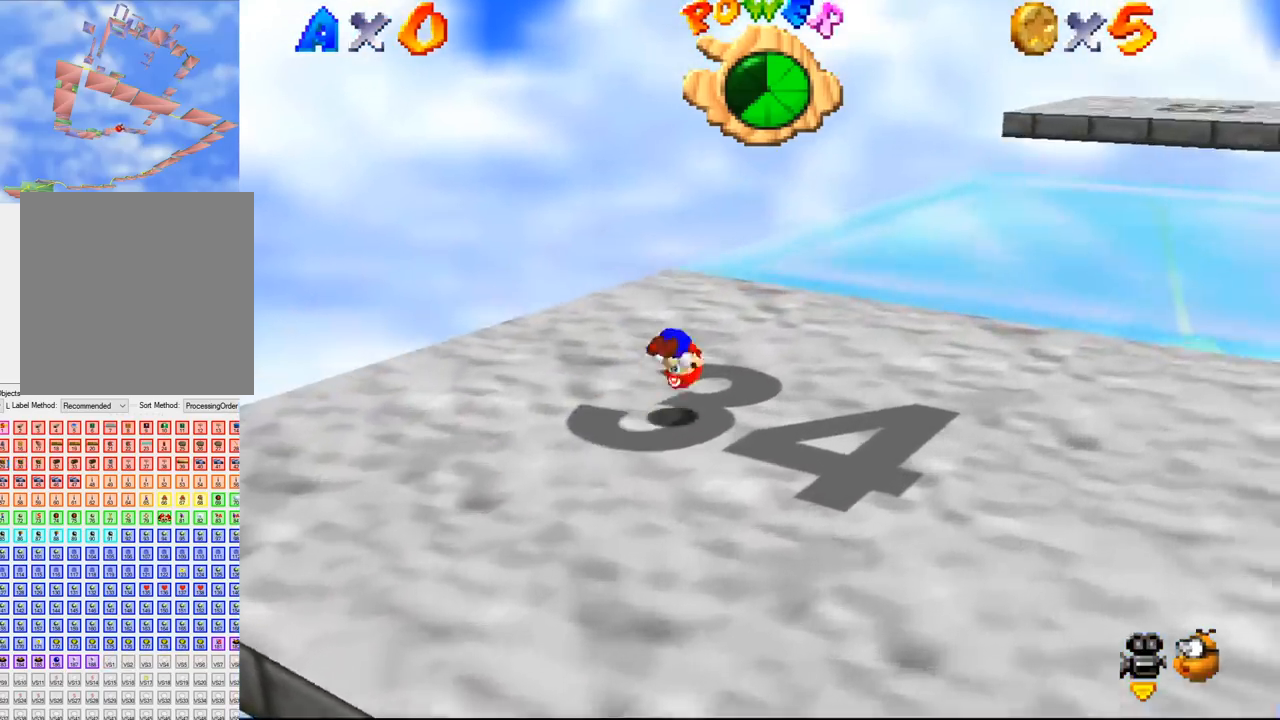
{"buttons": [], "left_stick": "up-right", "events": []}
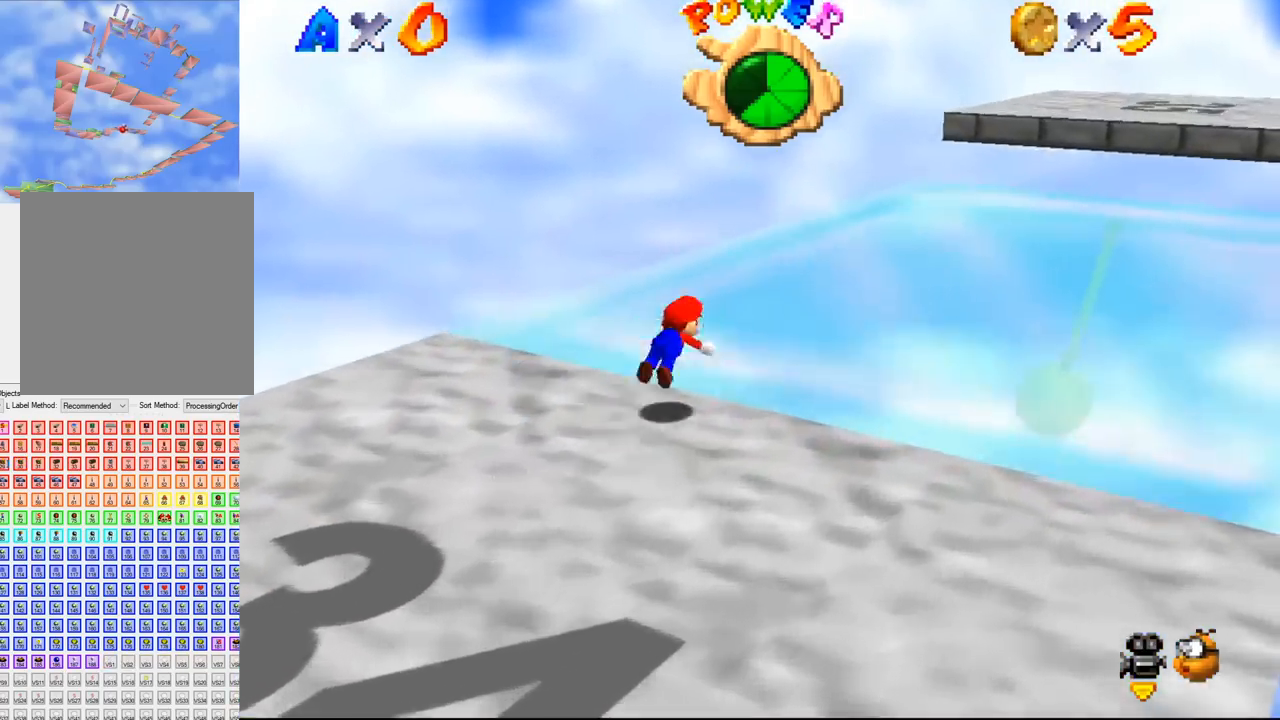
{"buttons": [], "left_stick": "up-right", "events": []}
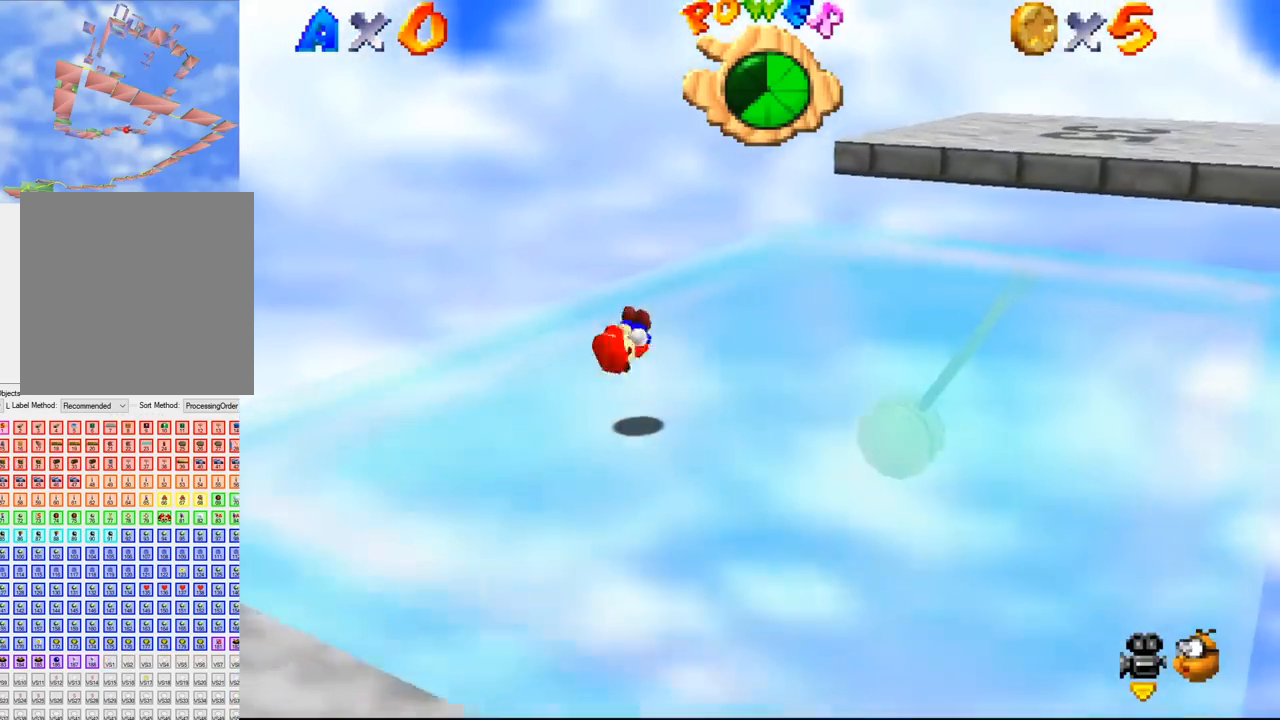
{"buttons": [], "left_stick": "down-right", "events": [[333, "left_stick", "down-right"]]}